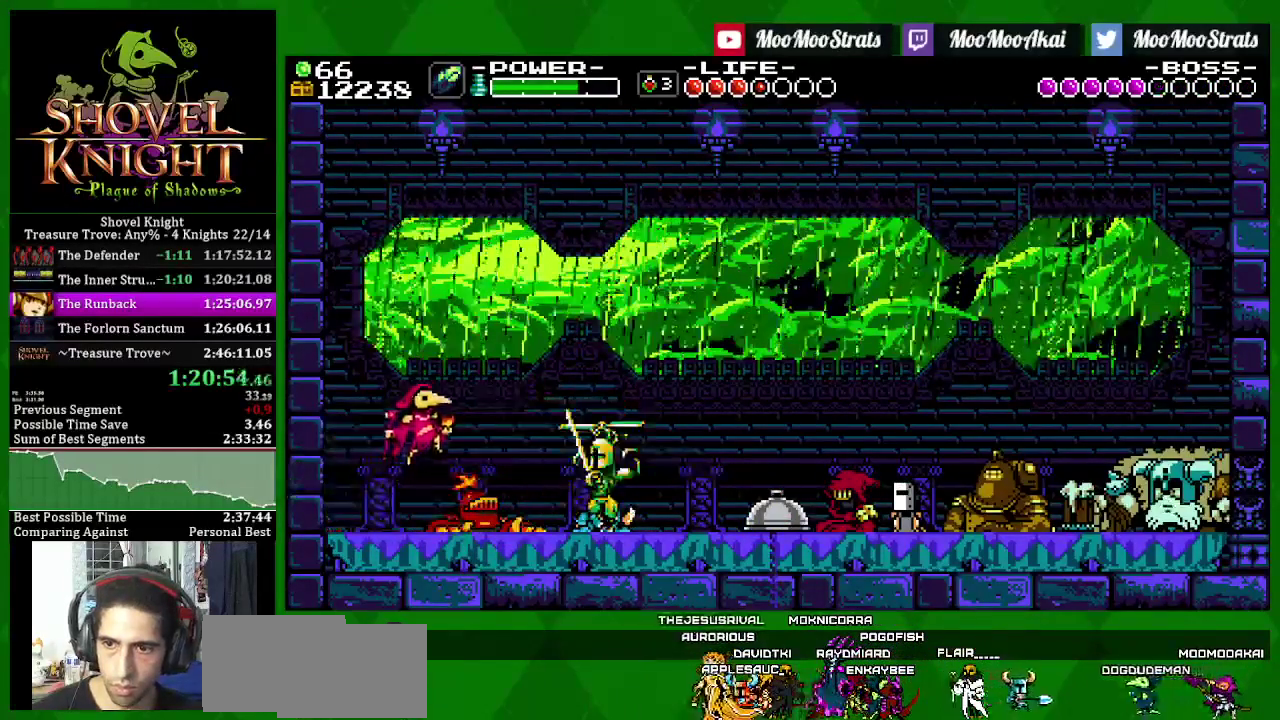
Gameplay with a controller (PlayStation layout); each line is a JSON object with the inputs held at the frame after it. "events" lists button and stick changes between this image and that frame as [ms after this image, input, new state], when the widget could be followed in between. Not read: L3 R3.
{"buttons": ["CROSS", "SQUARE", "DPAD_LEFT"], "left_stick": "center", "right_stick": "center", "events": [[100, "SQUARE", "down"], [200, "CROSS", "up"], [233, "SQUARE", "up"], [350, "DPAD_RIGHT", "up"], [383, "CROSS", "down"], [383, "DPAD_LEFT", "down"], [500, "SQUARE", "down"]]}
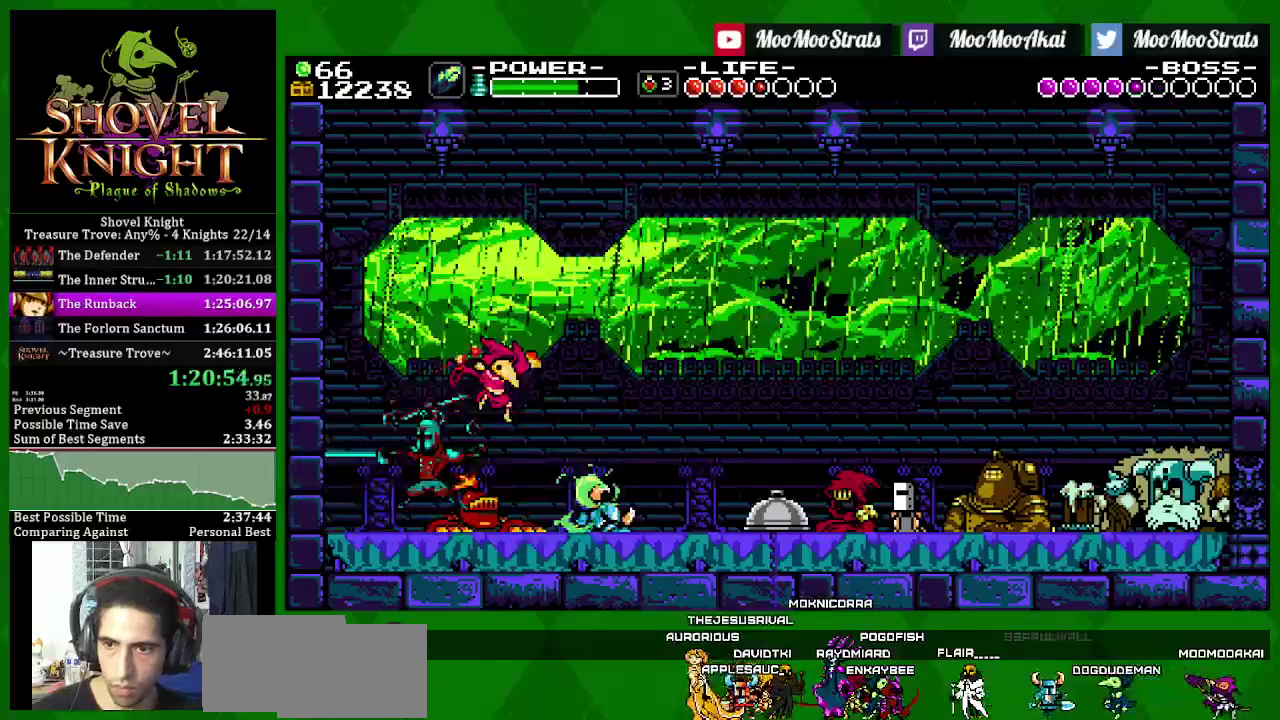
{"buttons": ["SQUARE", "DPAD_RIGHT"], "left_stick": "center", "right_stick": "center", "events": [[67, "CROSS", "up"], [117, "DPAD_LEFT", "up"], [150, "SQUARE", "up"], [217, "DPAD_RIGHT", "down"], [233, "SQUARE", "down"], [367, "SQUARE", "up"], [433, "SQUARE", "down"]]}
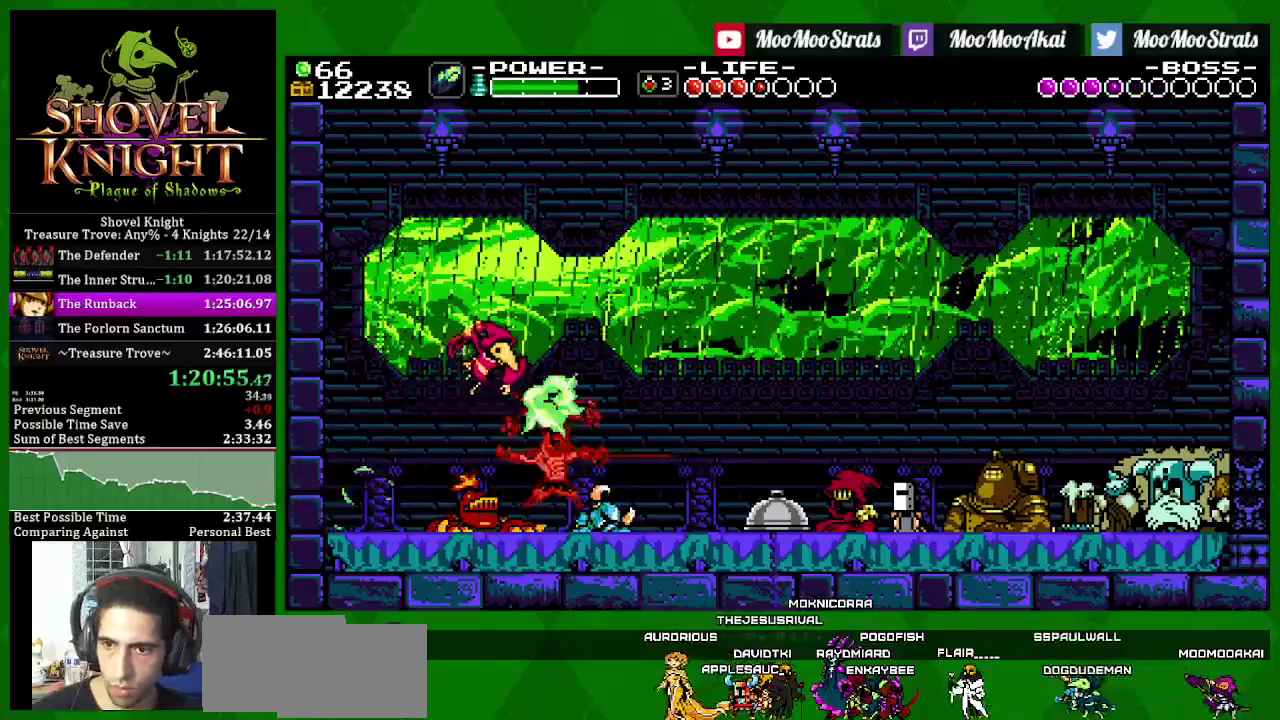
{"buttons": ["SQUARE"], "left_stick": "center", "right_stick": "center", "events": [[33, "SQUARE", "up"], [83, "SQUARE", "down"], [267, "DPAD_RIGHT", "up"]]}
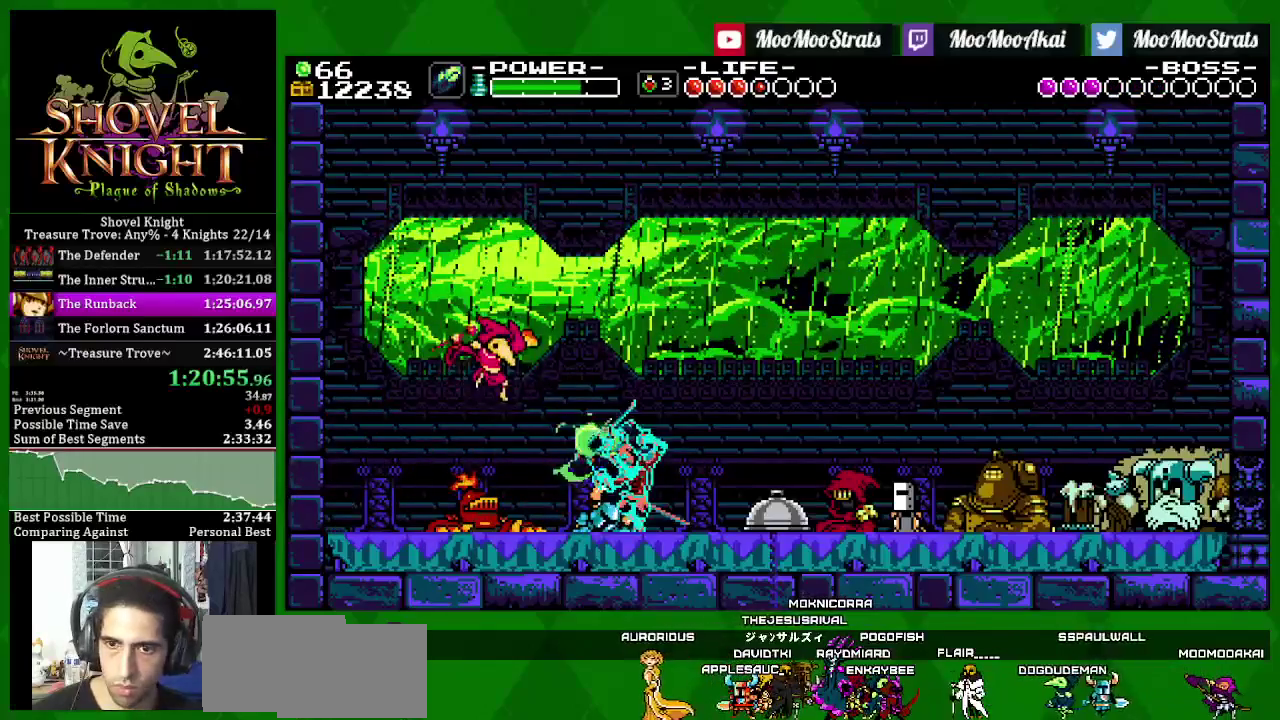
{"buttons": ["SQUARE"], "left_stick": "center", "right_stick": "center", "events": [[217, "DPAD_RIGHT", "down"], [400, "DPAD_RIGHT", "up"]]}
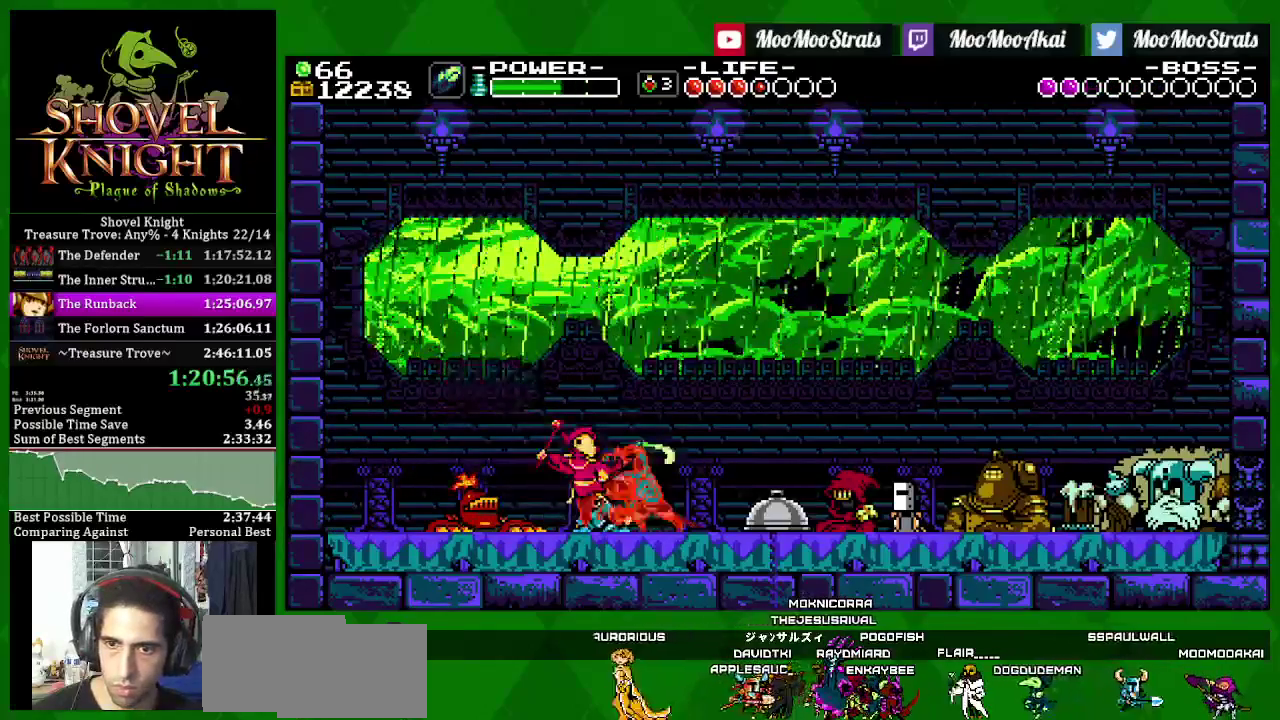
{"buttons": ["SQUARE"], "left_stick": "center", "right_stick": "center", "events": []}
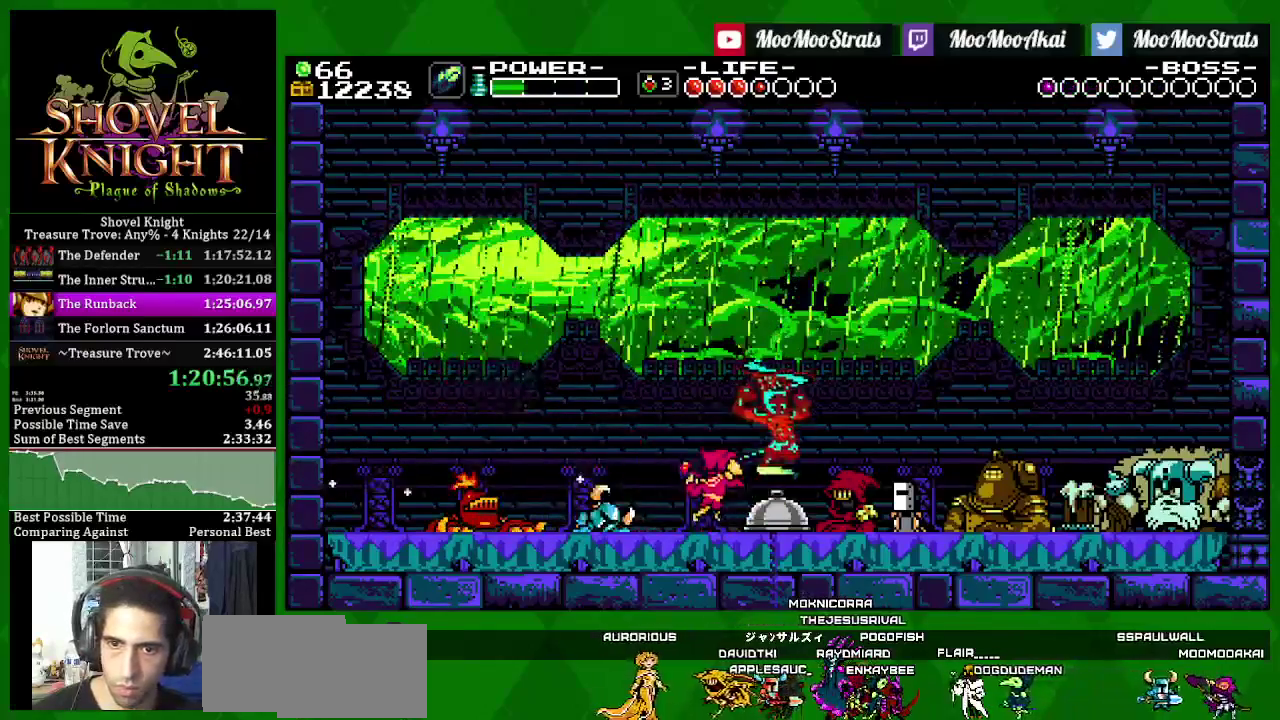
{"buttons": ["CROSS", "SQUARE", "DPAD_RIGHT"], "left_stick": "center", "right_stick": "center", "events": [[350, "CROSS", "down"], [383, "DPAD_RIGHT", "down"]]}
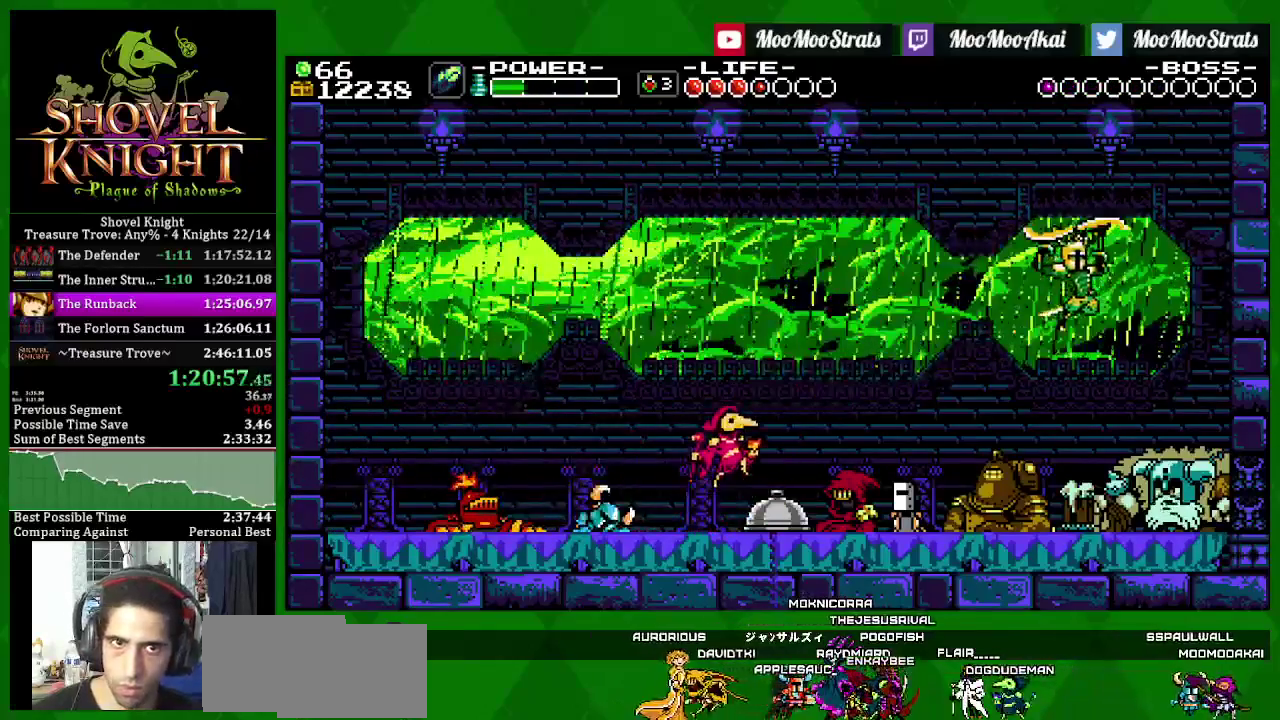
{"buttons": ["SQUARE", "DPAD_RIGHT"], "left_stick": "center", "right_stick": "center", "events": [[317, "CROSS", "up"], [317, "SQUARE", "up"], [383, "SQUARE", "down"]]}
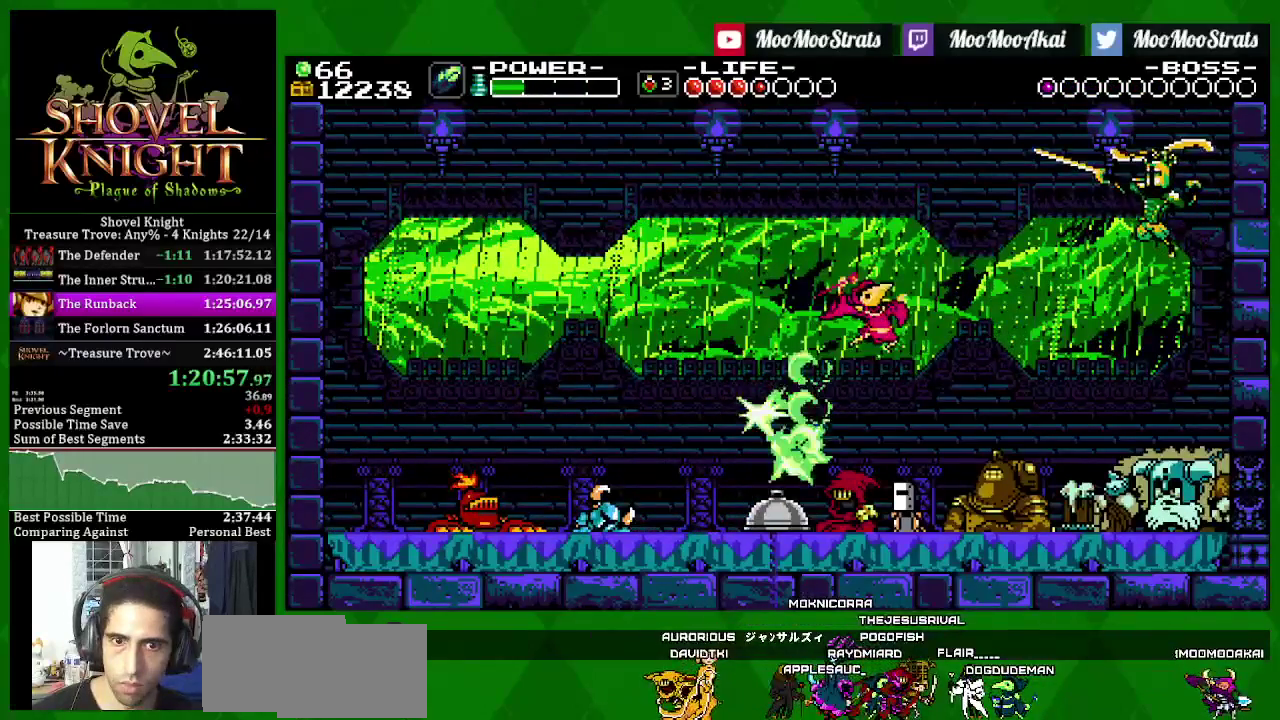
{"buttons": ["CROSS", "SQUARE", "DPAD_RIGHT"], "left_stick": "center", "right_stick": "center", "events": [[167, "CROSS", "down"]]}
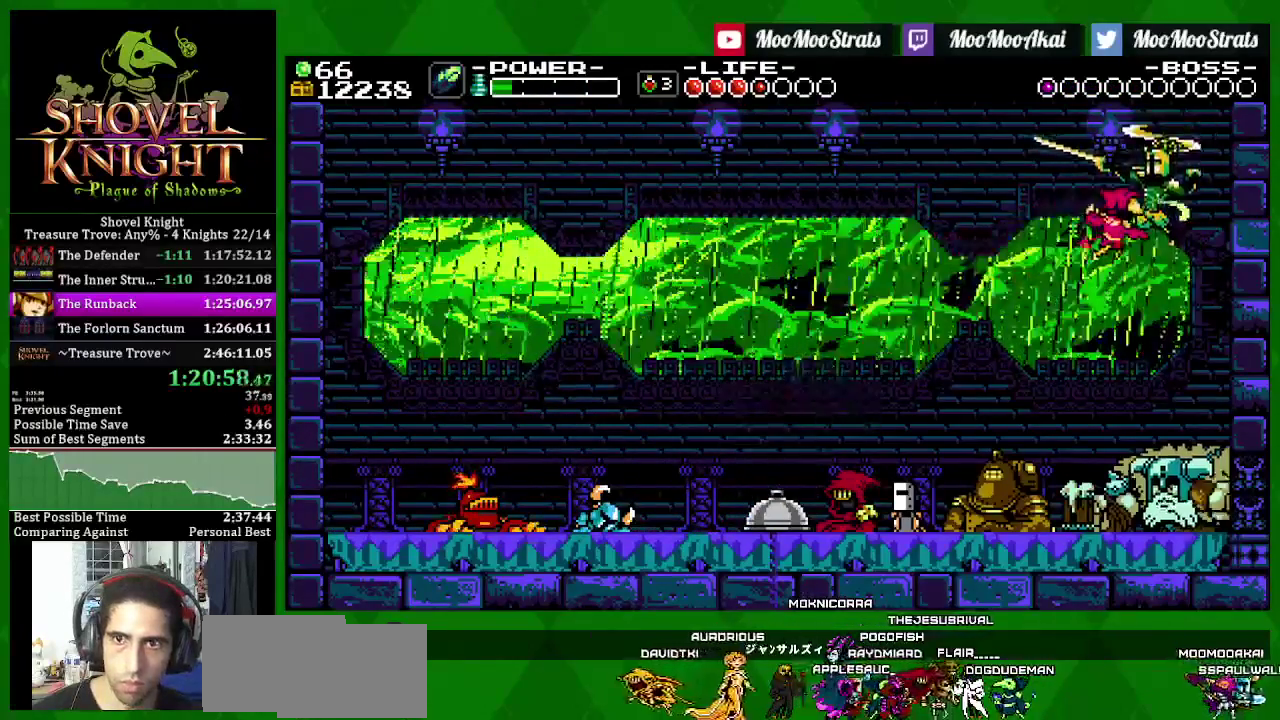
{"buttons": ["SQUARE", "DPAD_LEFT"], "left_stick": "center", "right_stick": "center", "events": [[67, "CROSS", "up"], [150, "DPAD_RIGHT", "up"], [167, "DPAD_LEFT", "down"]]}
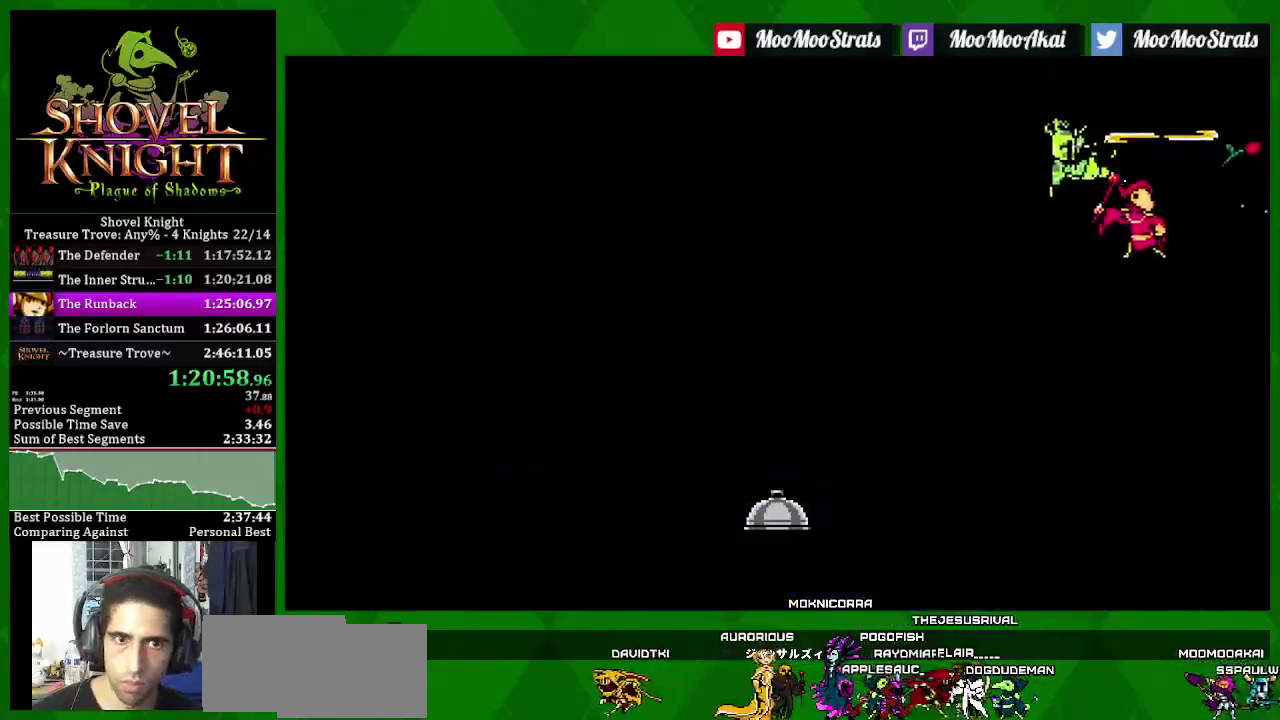
{"buttons": ["SQUARE", "DPAD_LEFT"], "left_stick": "center", "right_stick": "center", "events": []}
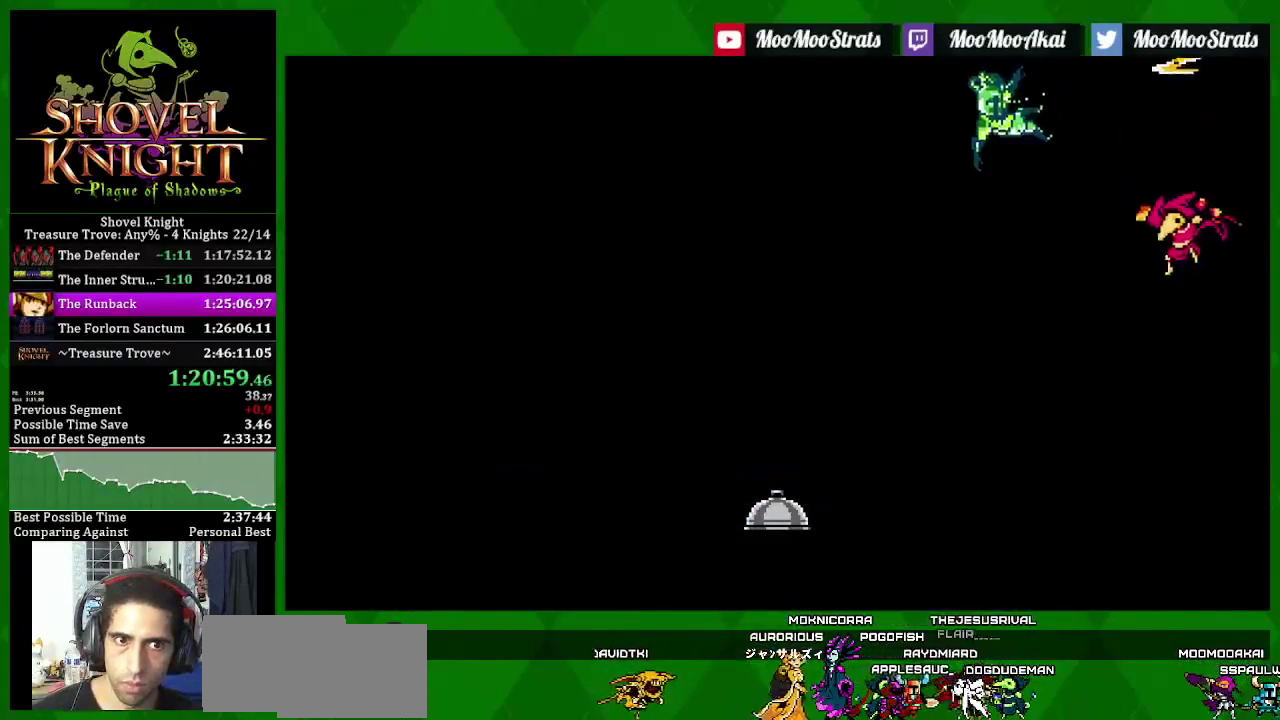
{"buttons": ["SQUARE", "DPAD_LEFT"], "left_stick": "center", "right_stick": "center", "events": []}
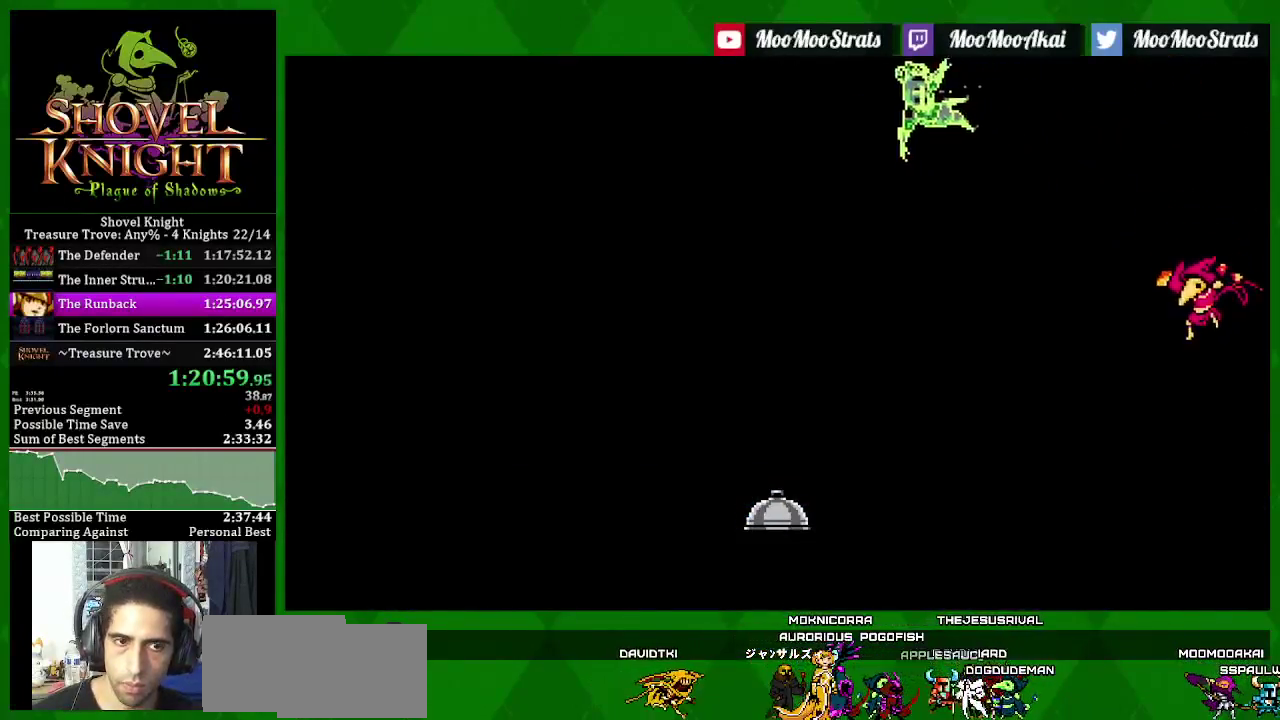
{"buttons": ["SQUARE", "DPAD_LEFT"], "left_stick": "center", "right_stick": "center", "events": []}
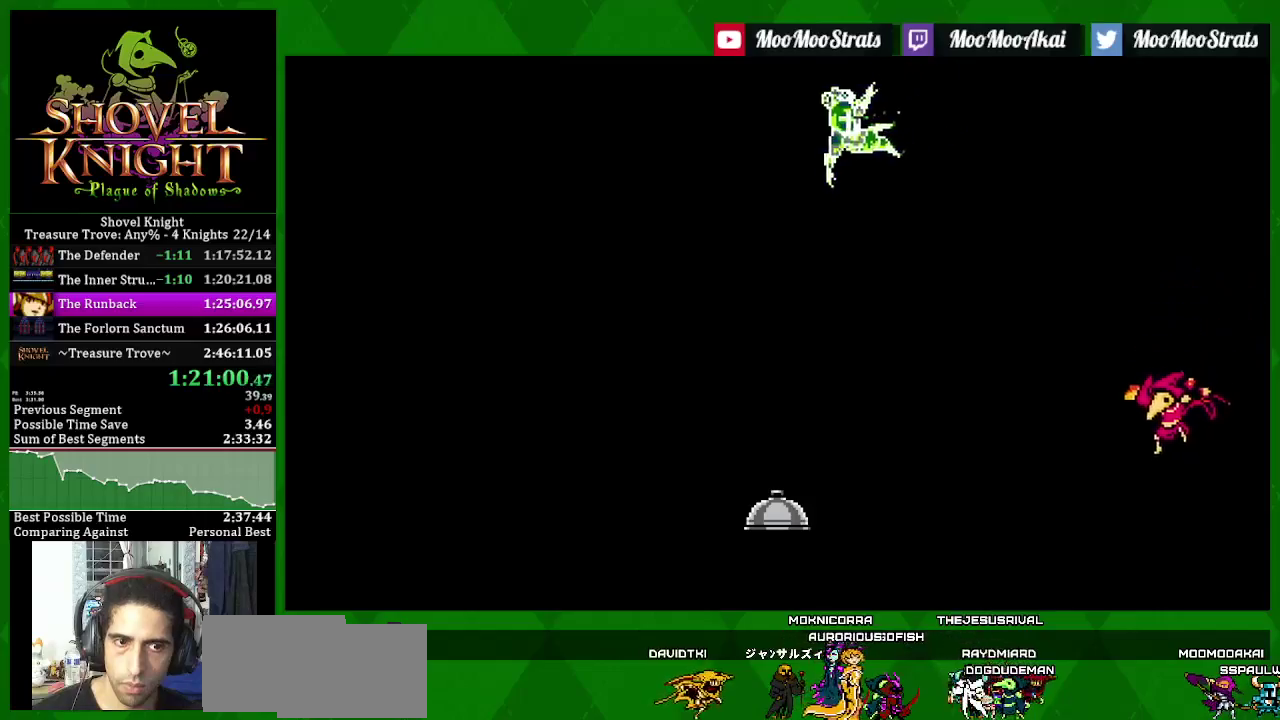
{"buttons": ["CROSS", "SQUARE", "DPAD_LEFT"], "left_stick": "center", "right_stick": "center", "events": [[300, "CROSS", "down"]]}
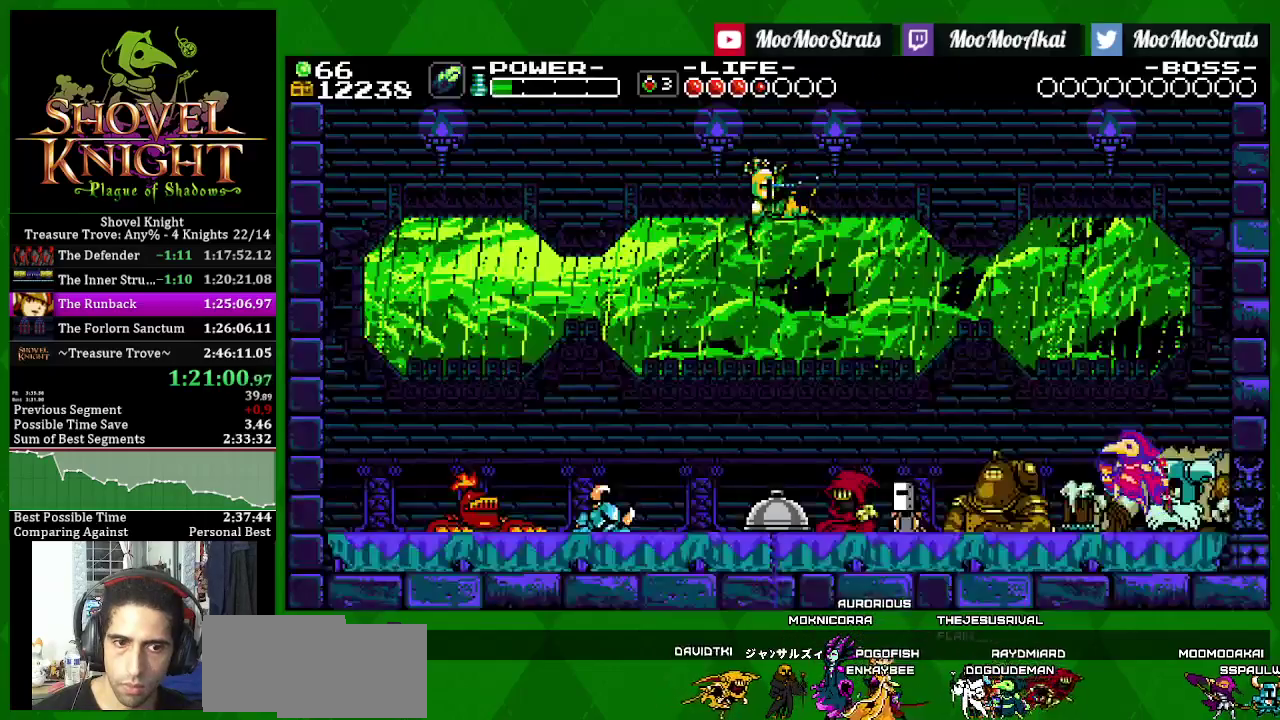
{"buttons": ["SQUARE", "DPAD_LEFT"], "left_stick": "center", "right_stick": "center", "events": [[317, "CROSS", "up"], [333, "SQUARE", "up"], [383, "SQUARE", "down"]]}
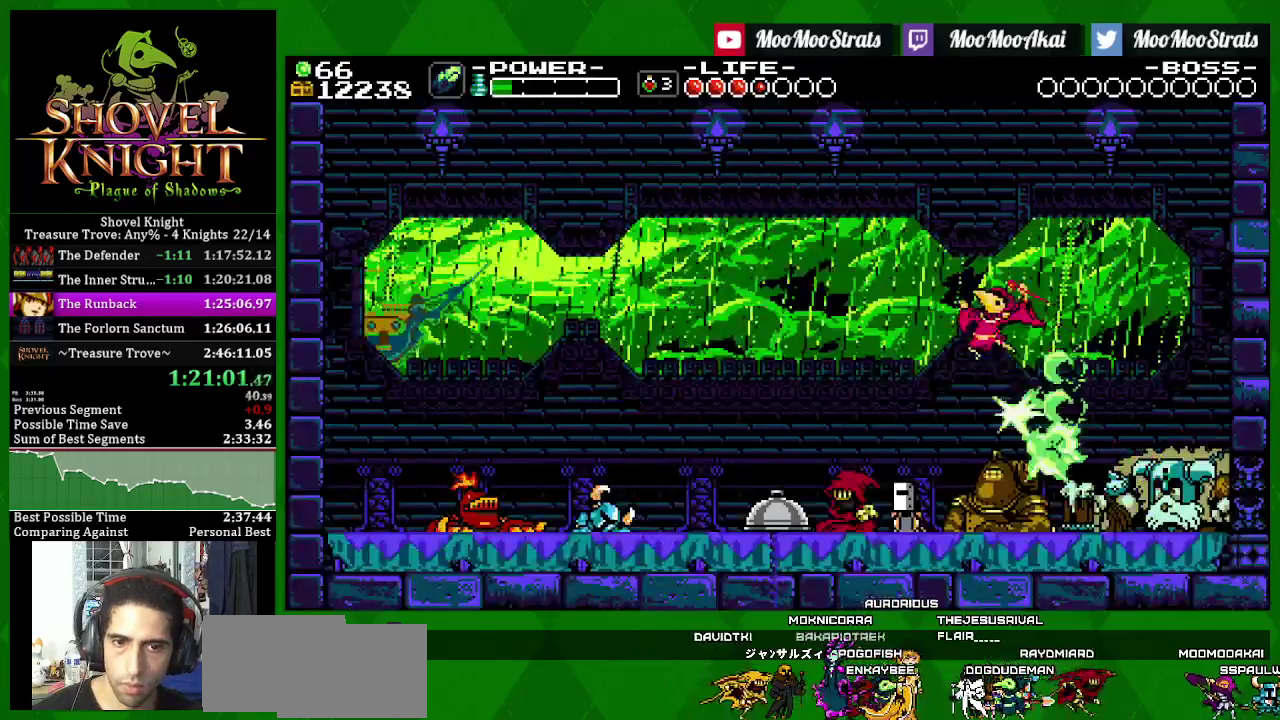
{"buttons": ["SQUARE", "DPAD_RIGHT"], "left_stick": "center", "right_stick": "center", "events": [[167, "DPAD_DOWN", "down"], [200, "DPAD_LEFT", "up"], [200, "DPAD_RIGHT", "down"], [250, "DPAD_DOWN", "up"]]}
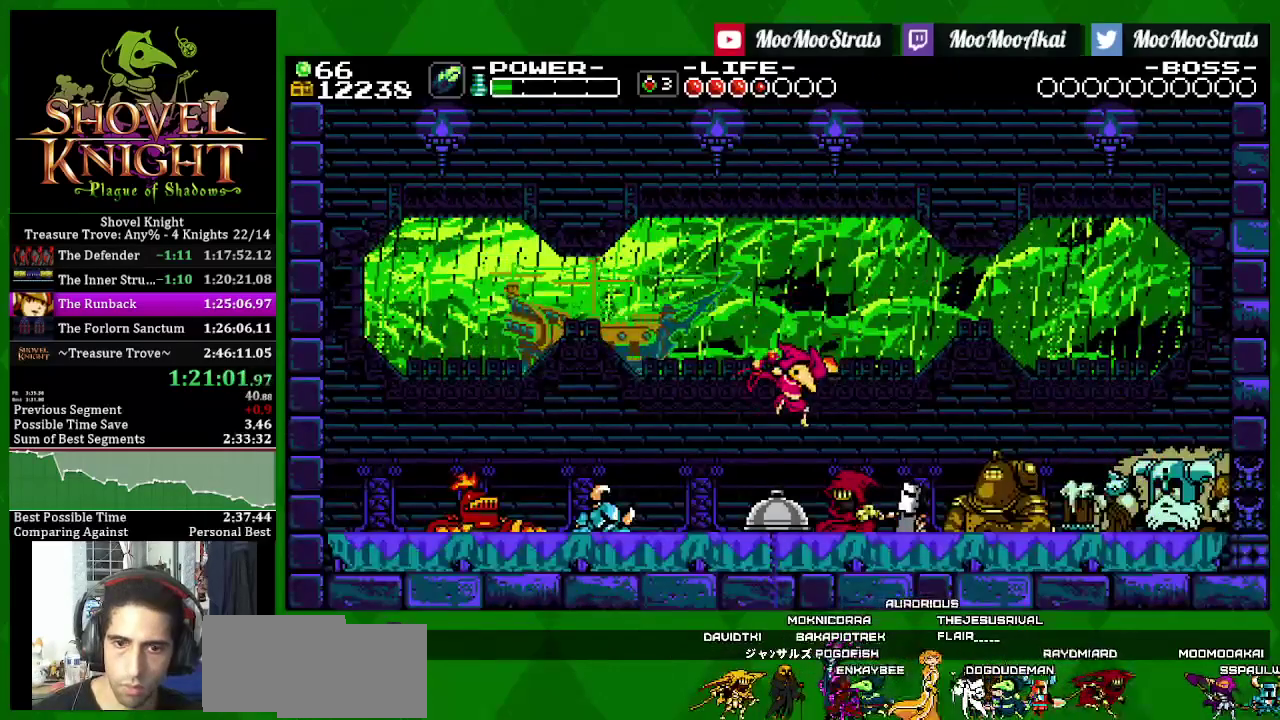
{"buttons": ["SQUARE", "DPAD_RIGHT"], "left_stick": "center", "right_stick": "center", "events": []}
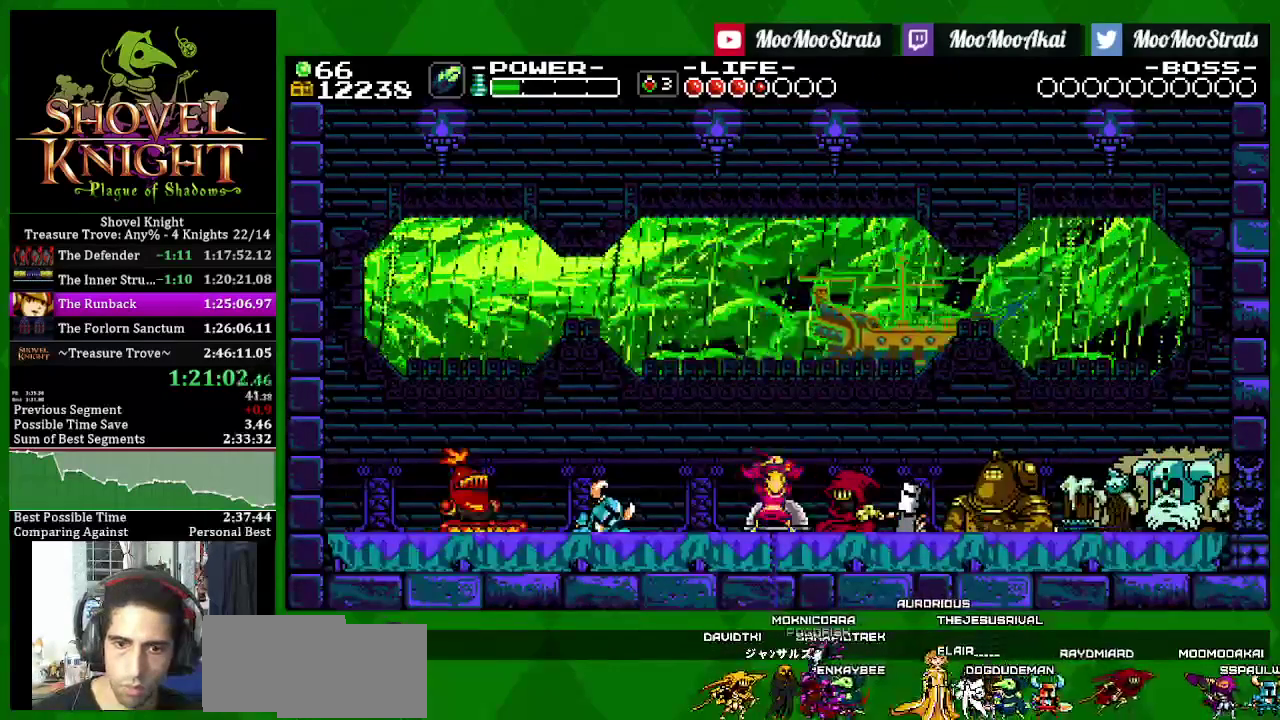
{"buttons": ["SQUARE"], "left_stick": "center", "right_stick": "center", "events": [[100, "DPAD_RIGHT", "up"]]}
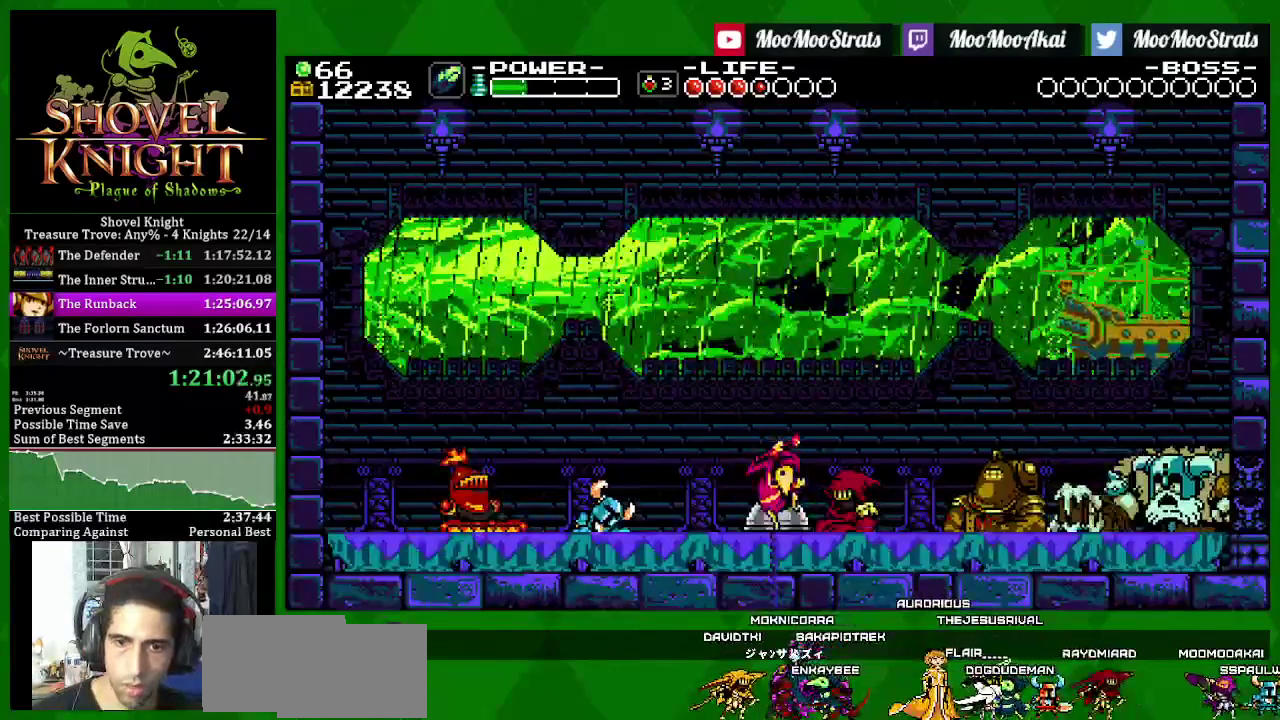
{"buttons": ["SQUARE"], "left_stick": "center", "right_stick": "center", "events": []}
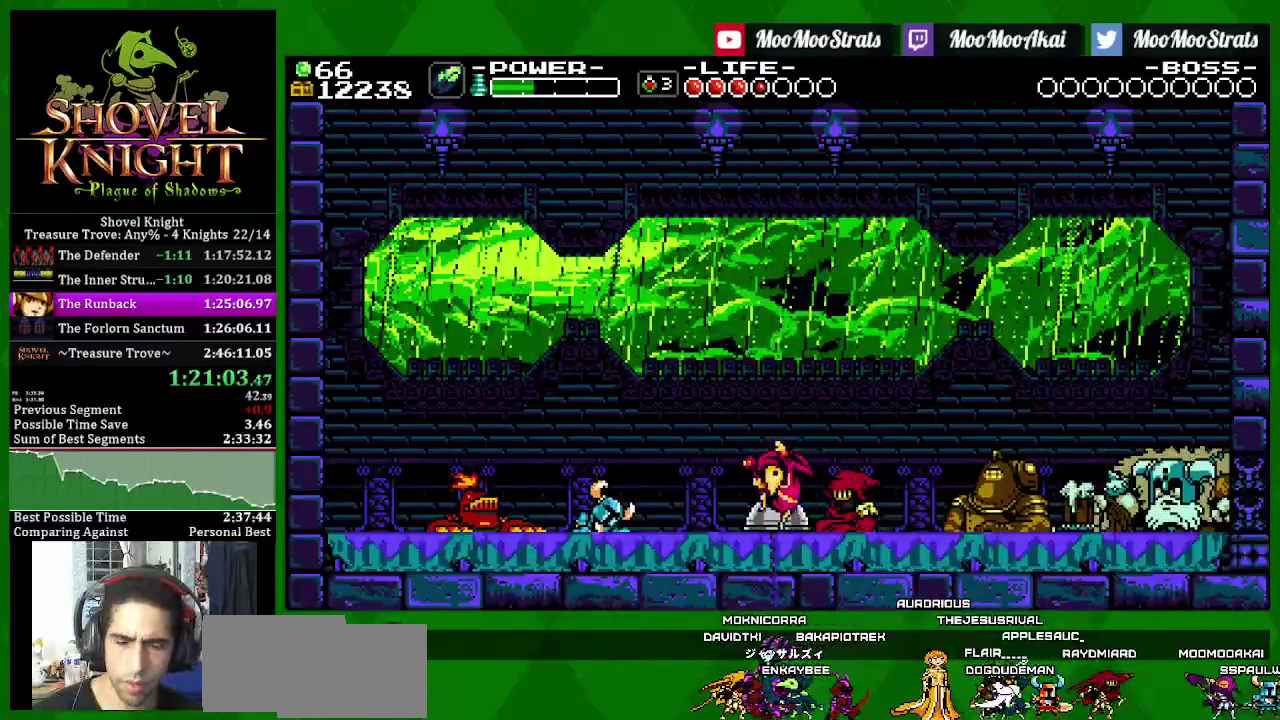
{"buttons": ["SQUARE"], "left_stick": "center", "right_stick": "center", "events": [[100, "DPAD_LEFT", "down"], [467, "DPAD_LEFT", "up"]]}
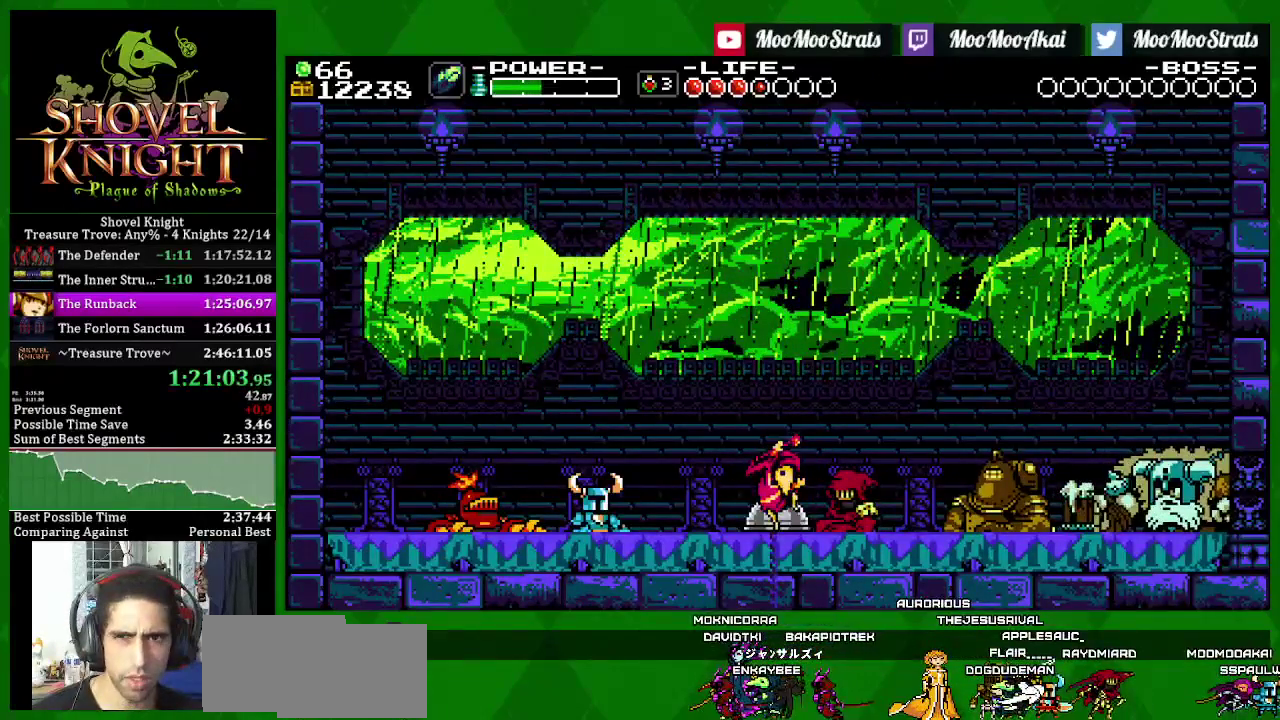
{"buttons": ["SQUARE"], "left_stick": "center", "right_stick": "center", "events": []}
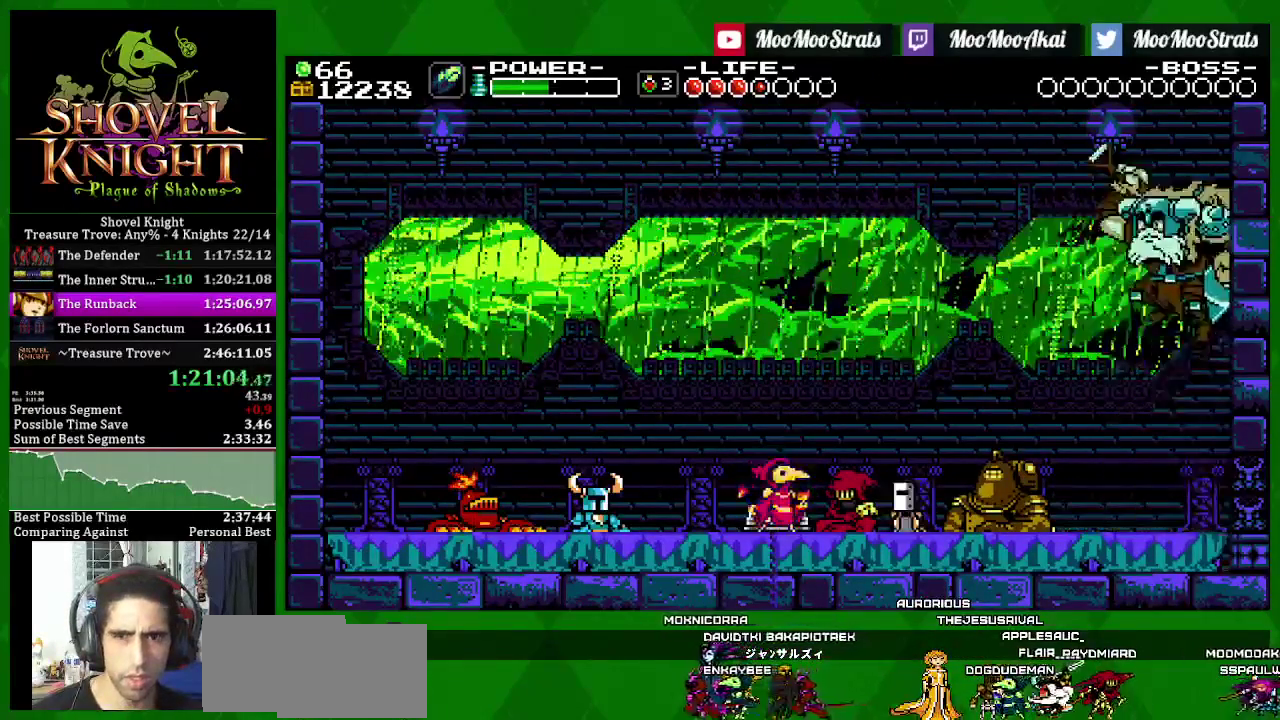
{"buttons": ["SQUARE"], "left_stick": "center", "right_stick": "center", "events": []}
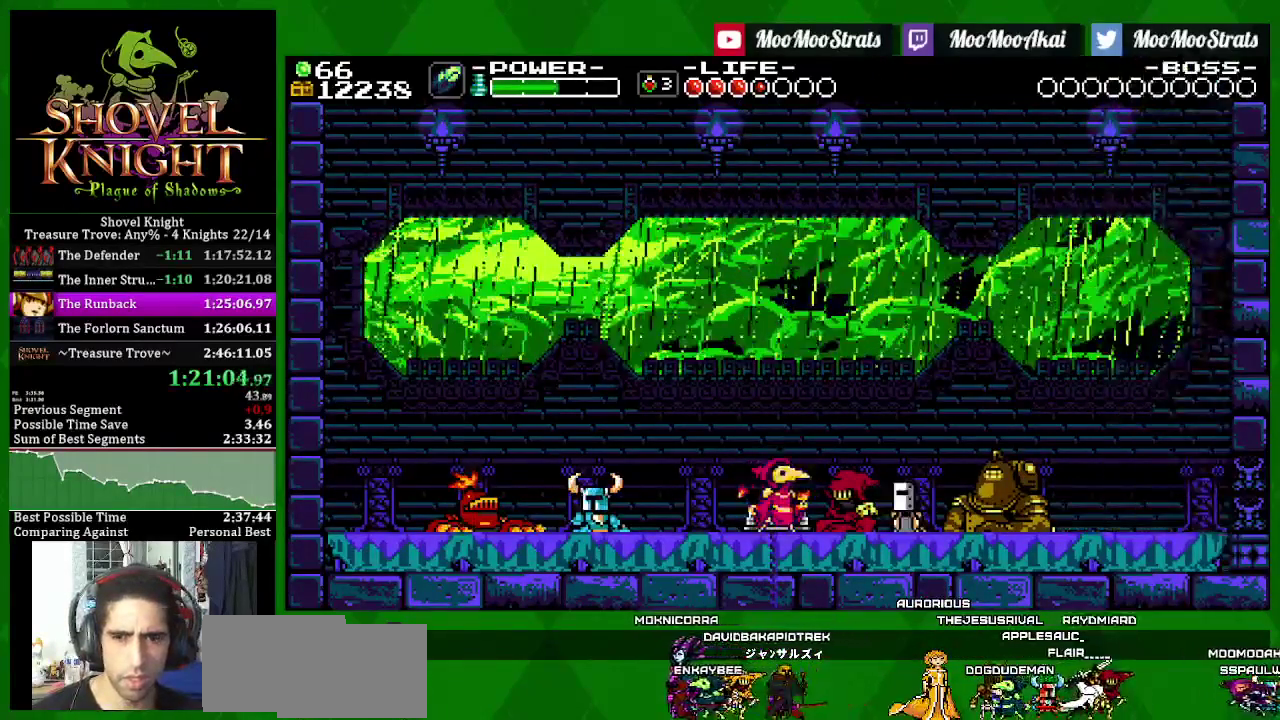
{"buttons": ["SQUARE"], "left_stick": "center", "right_stick": "center", "events": []}
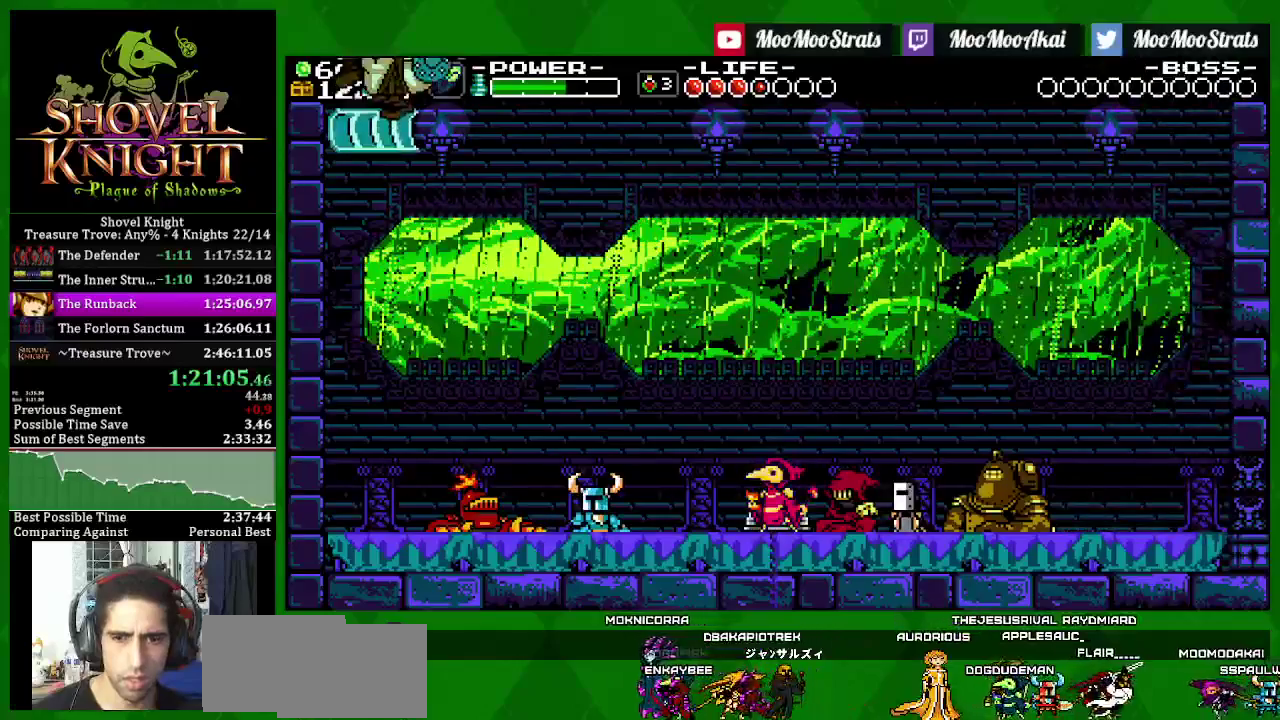
{"buttons": ["SQUARE"], "left_stick": "center", "right_stick": "center", "events": []}
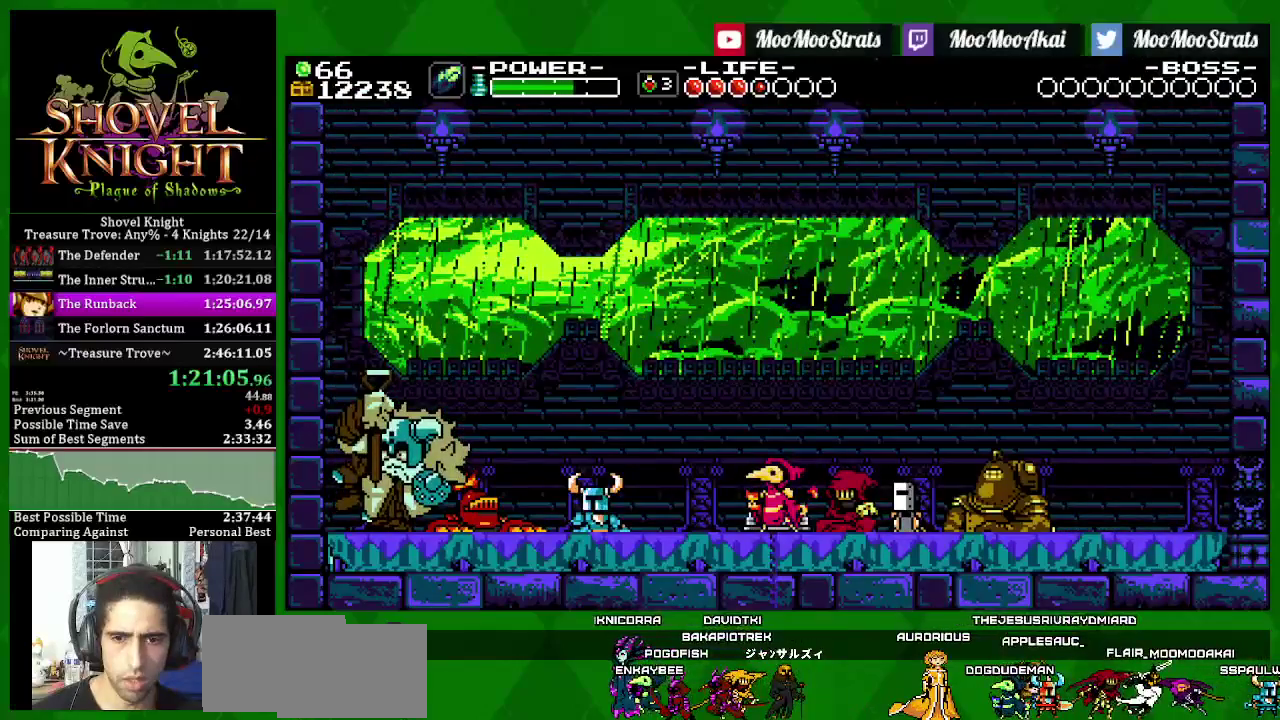
{"buttons": ["SQUARE"], "left_stick": "center", "right_stick": "center", "events": [[133, "DPAD_LEFT", "down"], [200, "DPAD_LEFT", "up"]]}
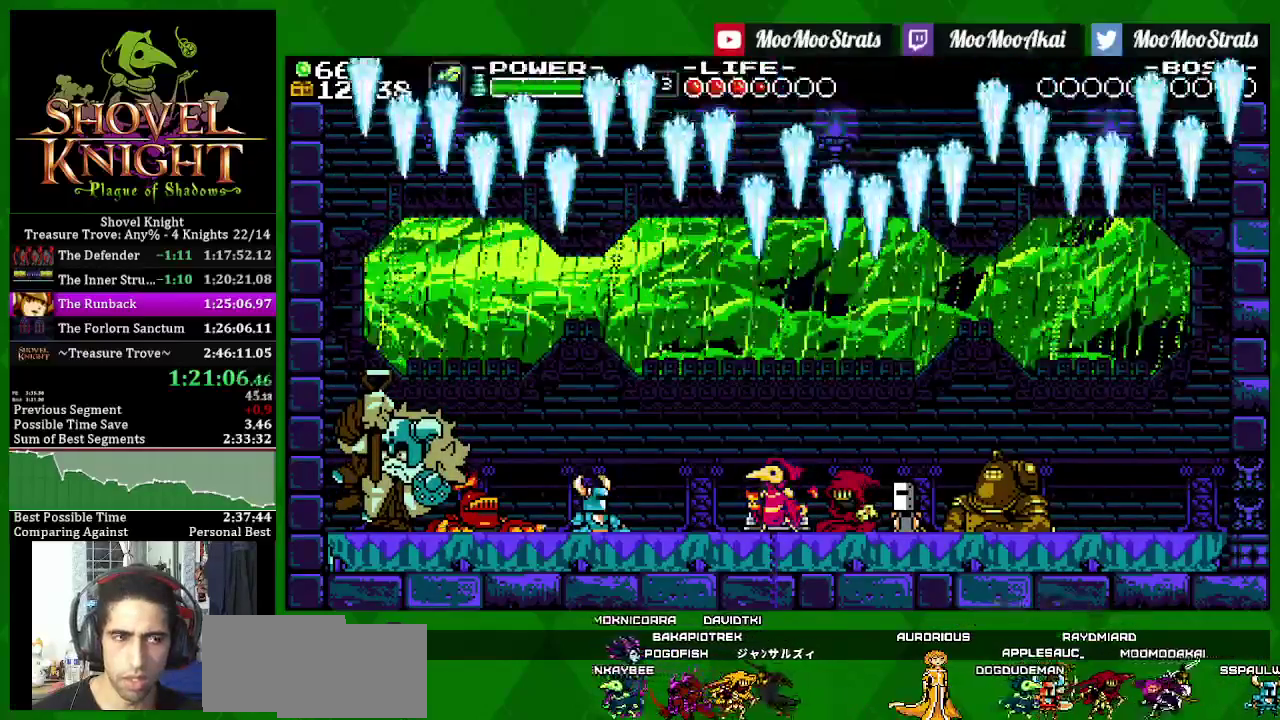
{"buttons": ["SQUARE"], "left_stick": "center", "right_stick": "center", "events": []}
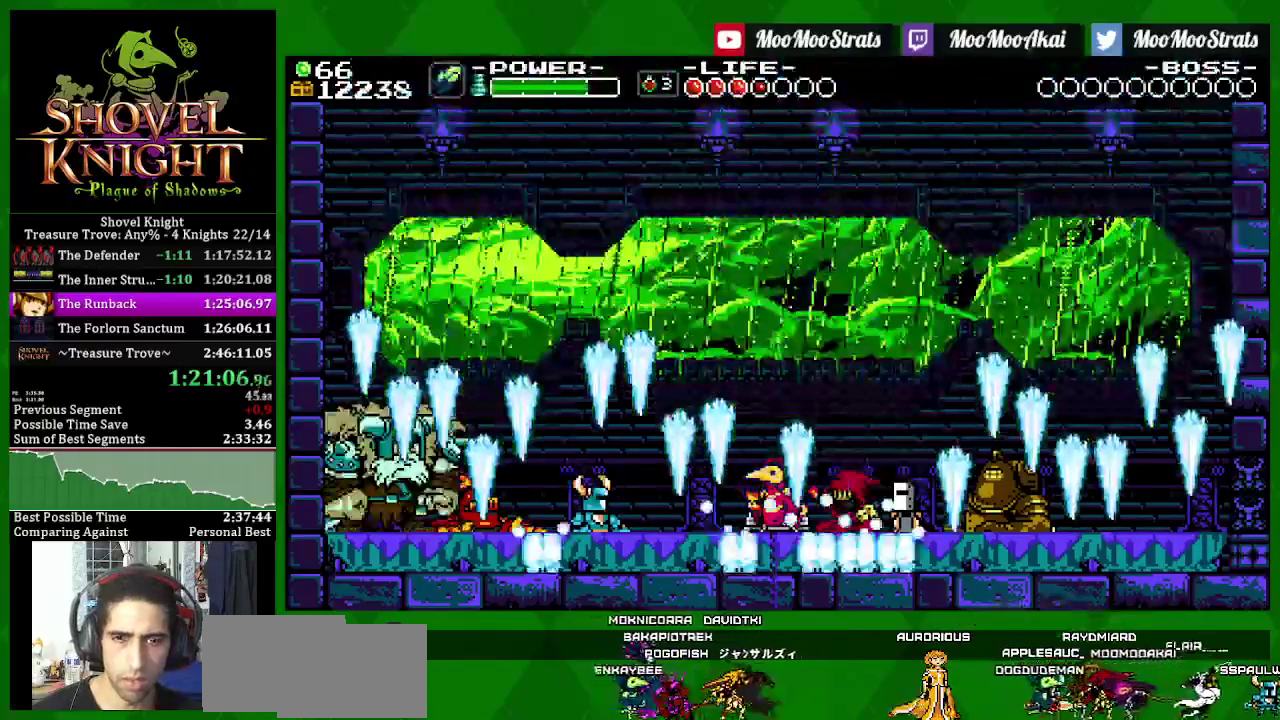
{"buttons": ["SQUARE", "DPAD_LEFT"], "left_stick": "center", "right_stick": "center", "events": [[267, "DPAD_LEFT", "down"]]}
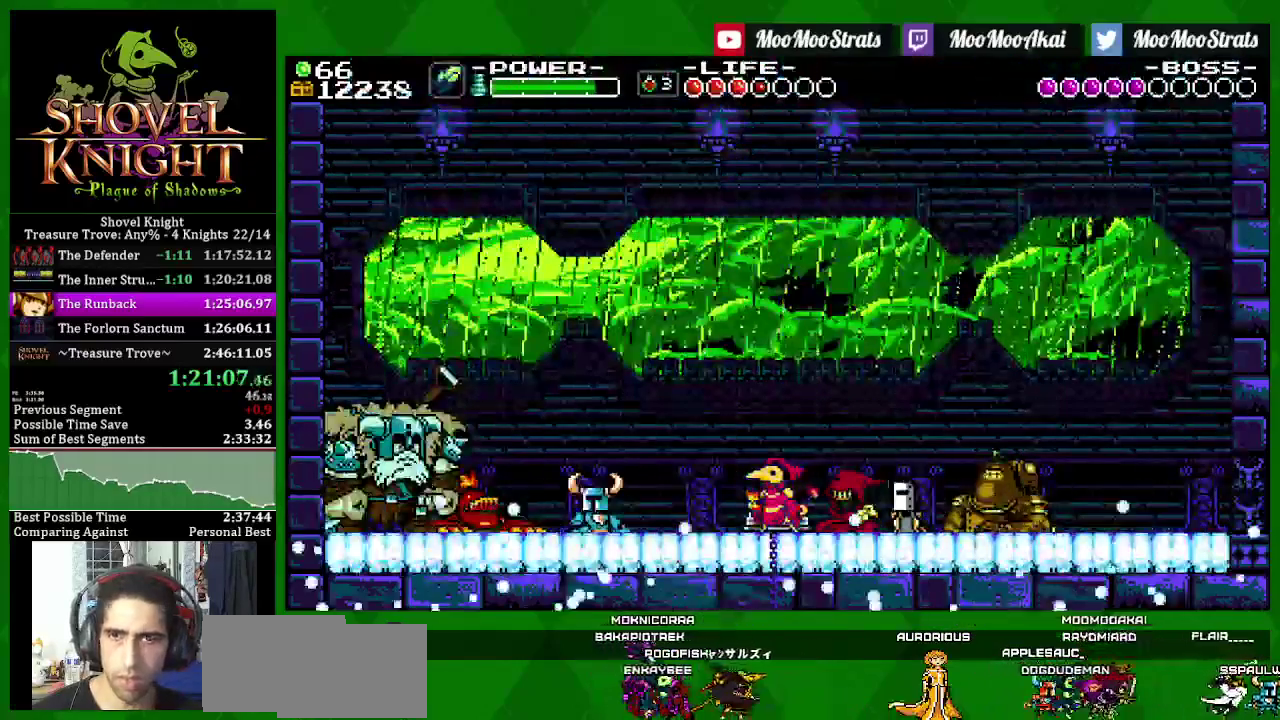
{"buttons": ["SQUARE", "DPAD_LEFT"], "left_stick": "center", "right_stick": "center", "events": []}
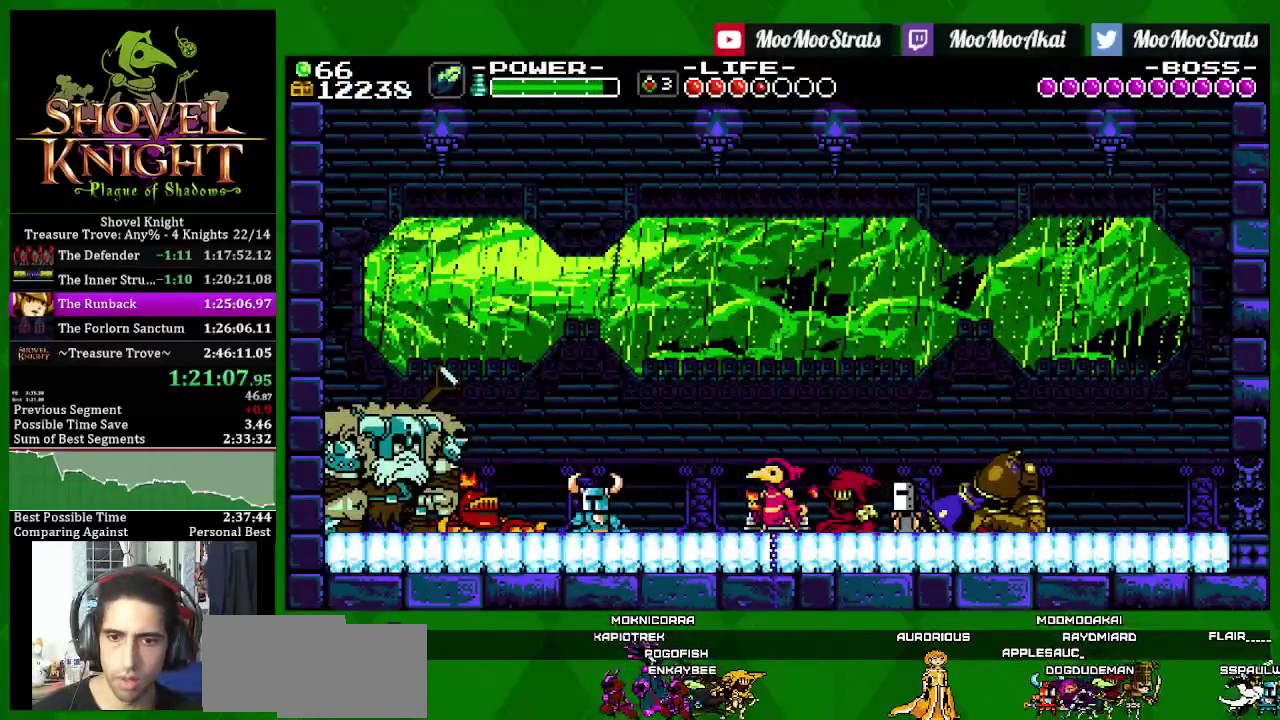
{"buttons": ["SQUARE", "DPAD_LEFT"], "left_stick": "center", "right_stick": "center", "events": []}
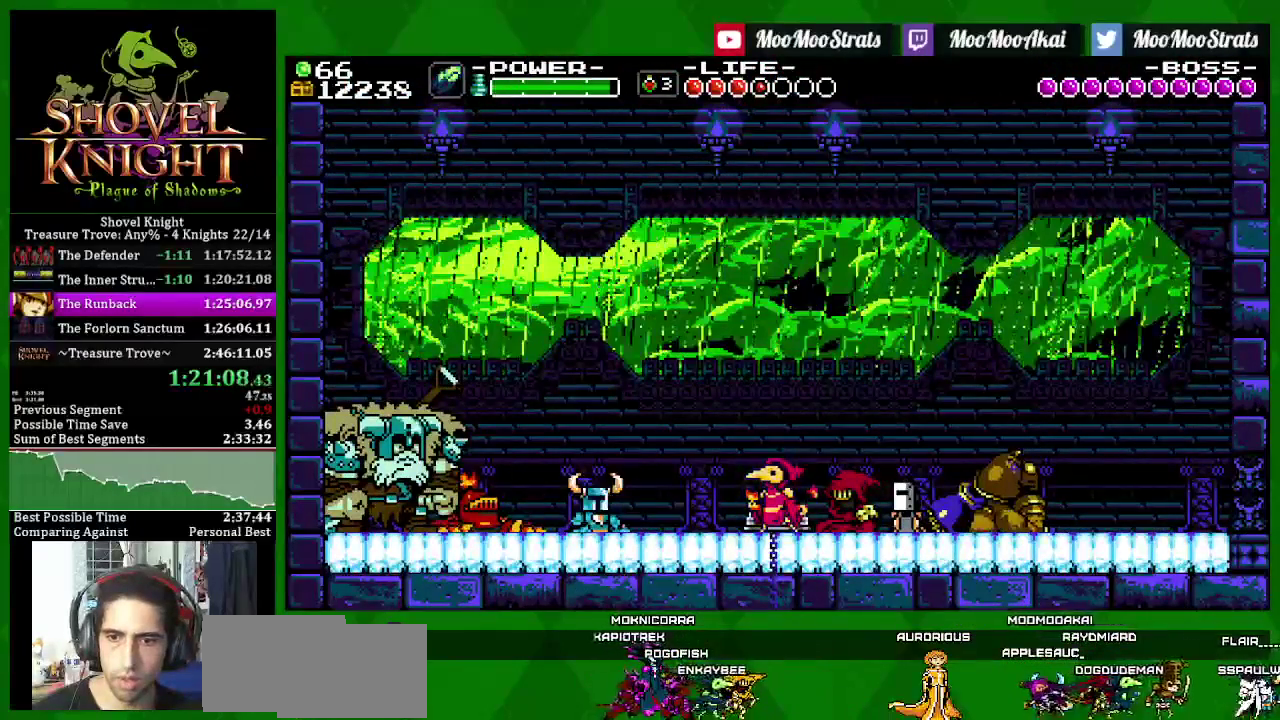
{"buttons": ["SQUARE", "DPAD_LEFT"], "left_stick": "center", "right_stick": "center", "events": []}
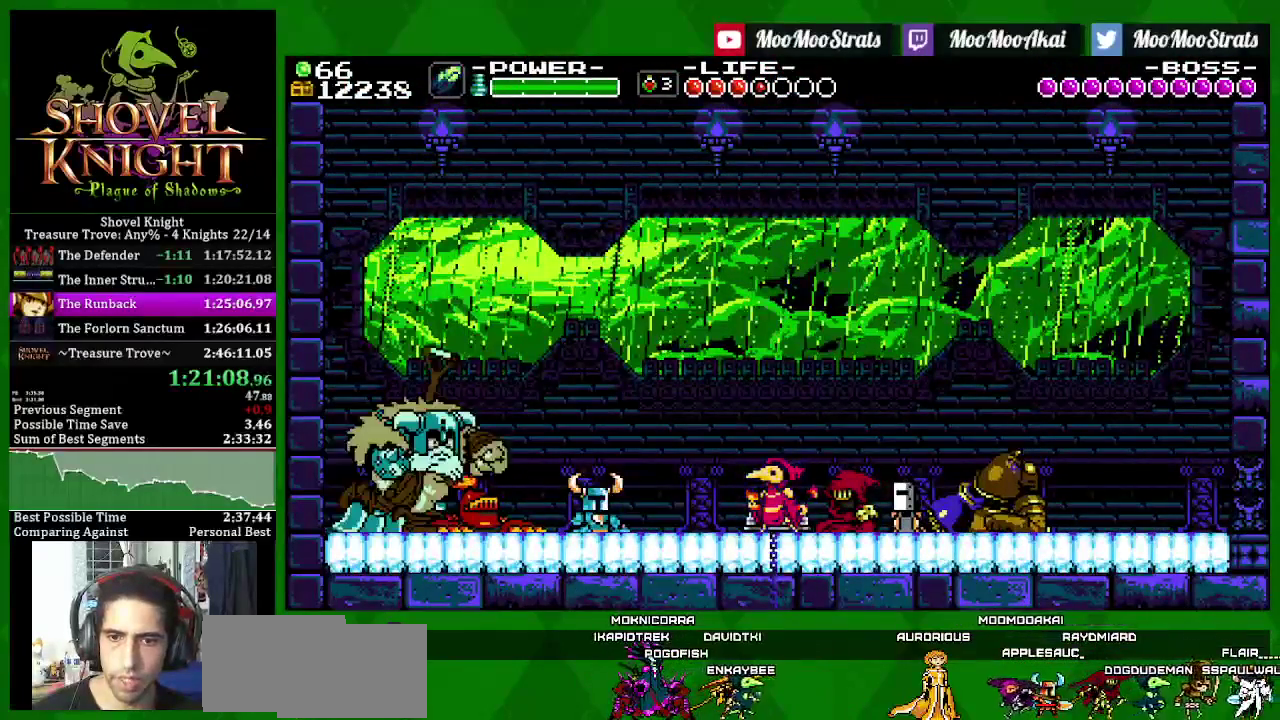
{"buttons": [], "left_stick": "center", "right_stick": "center", "events": [[100, "CROSS", "down"], [383, "DPAD_LEFT", "up"], [433, "CROSS", "up"], [433, "SQUARE", "up"]]}